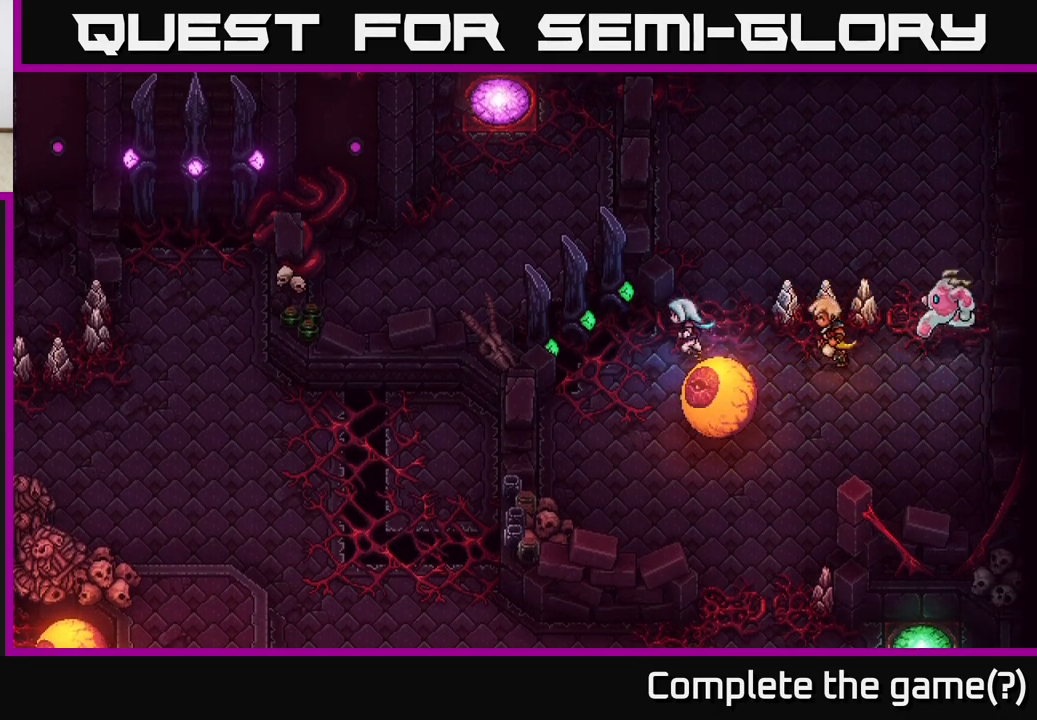
Gameplay with a controller (Xbox layout); each line is a JSON object with the inputs held at the frame after it. "events" lists button and stick changes between this image and that frame as [ms after this image, input, new state], when the widget could be followed in between.
{"buttons": [], "left_stick": "up", "right_stick": "center", "events": [[50, "left_stick", "down"], [150, "X", "down"], [300, "X", "up"], [400, "left_stick", "center"], [467, "left_stick", "up"]]}
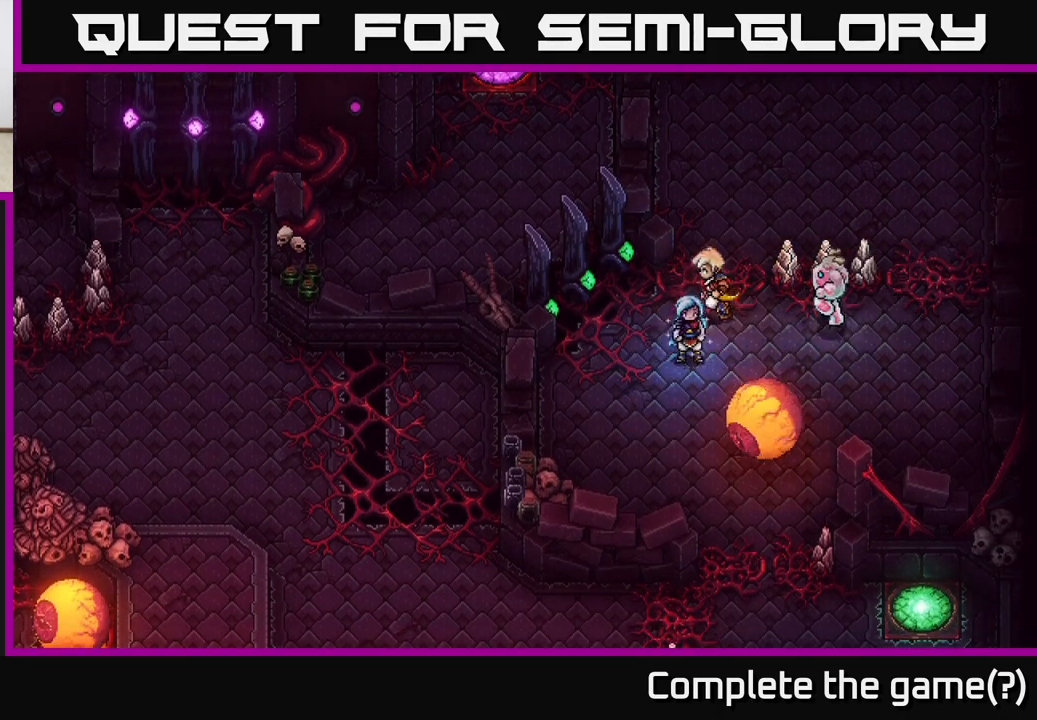
{"buttons": [], "left_stick": "down", "right_stick": "center", "events": [[17, "left_stick", "up-right"], [133, "left_stick", "right"], [267, "left_stick", "down-right"], [433, "left_stick", "down"]]}
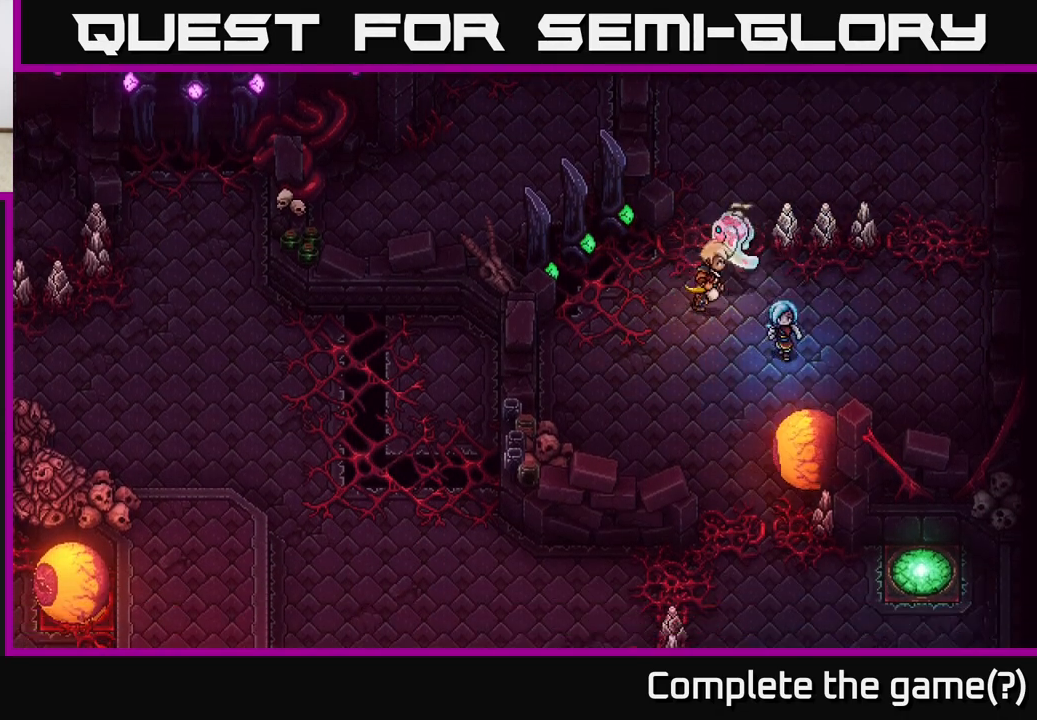
{"buttons": [], "left_stick": "down", "right_stick": "center", "events": [[50, "X", "down"], [233, "X", "up"]]}
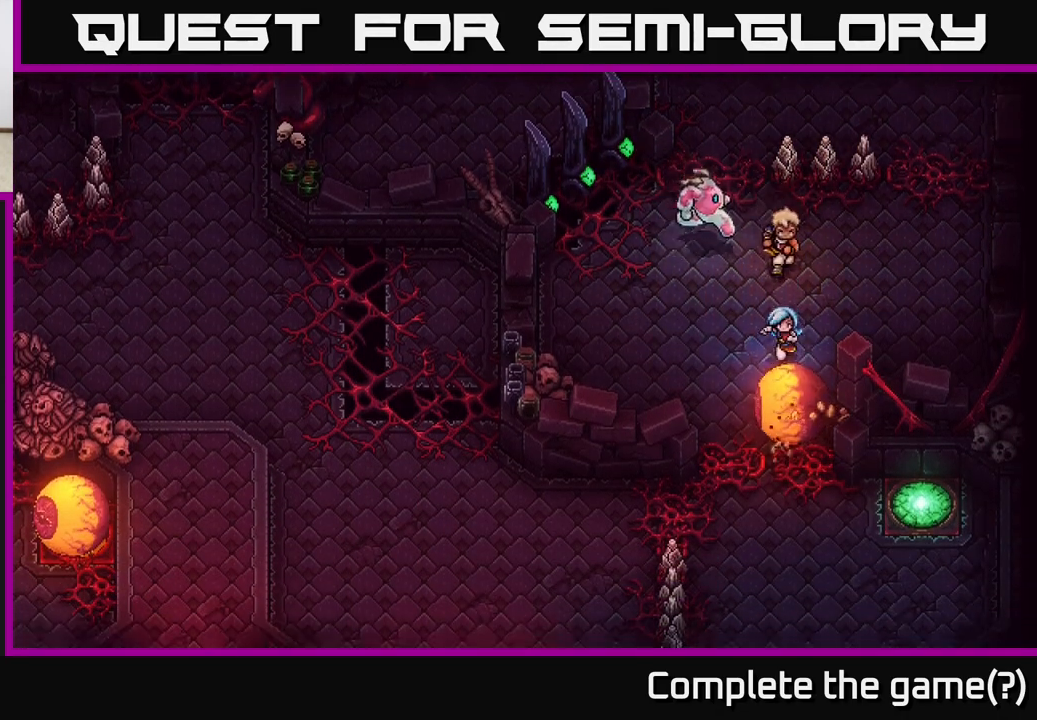
{"buttons": [], "left_stick": "down-left", "right_stick": "center", "events": [[67, "X", "down"], [200, "X", "up"], [383, "left_stick", "down-left"]]}
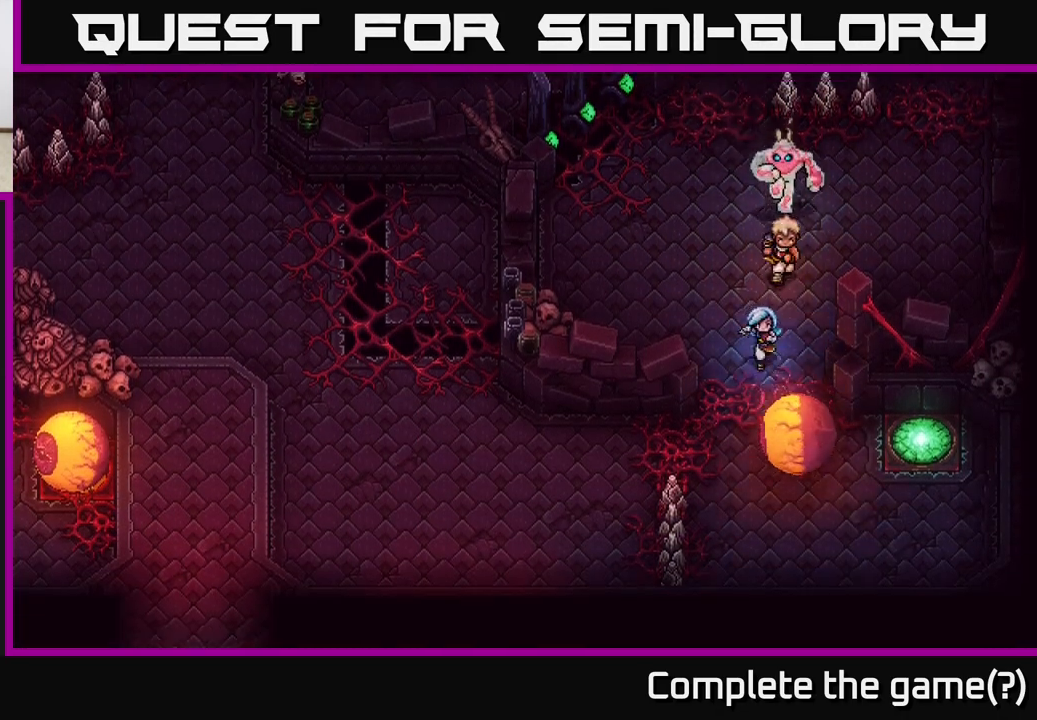
{"buttons": [], "left_stick": "down", "right_stick": "center", "events": [[67, "left_stick", "down"]]}
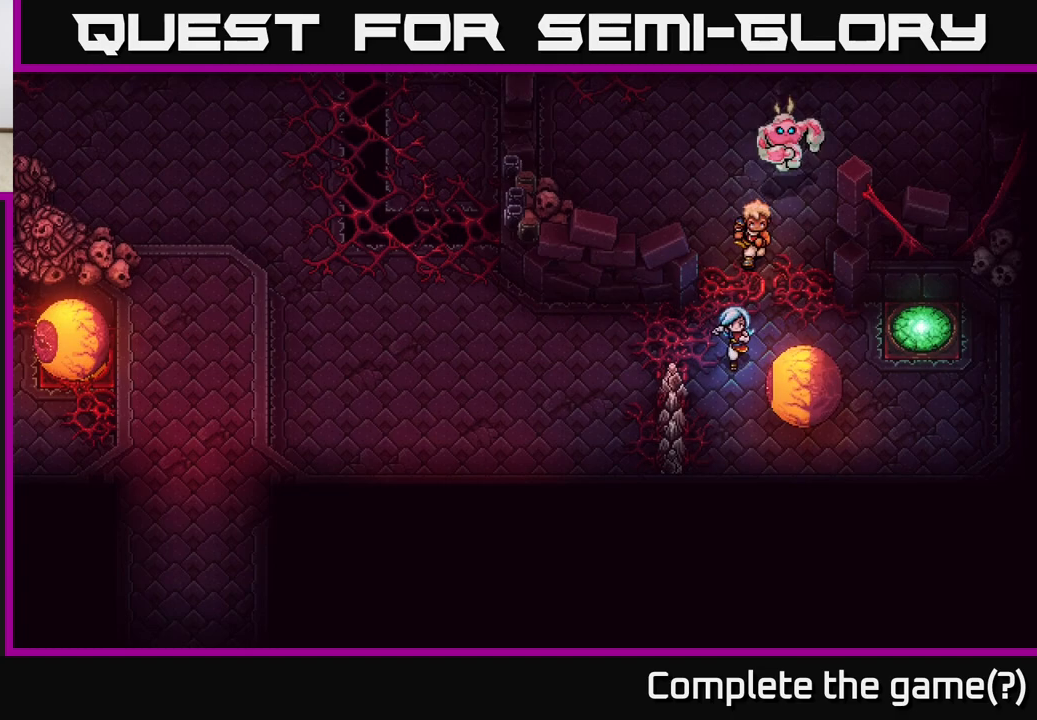
{"buttons": ["X"], "left_stick": "up-right", "right_stick": "center", "events": [[467, "left_stick", "up-right"], [500, "X", "down"]]}
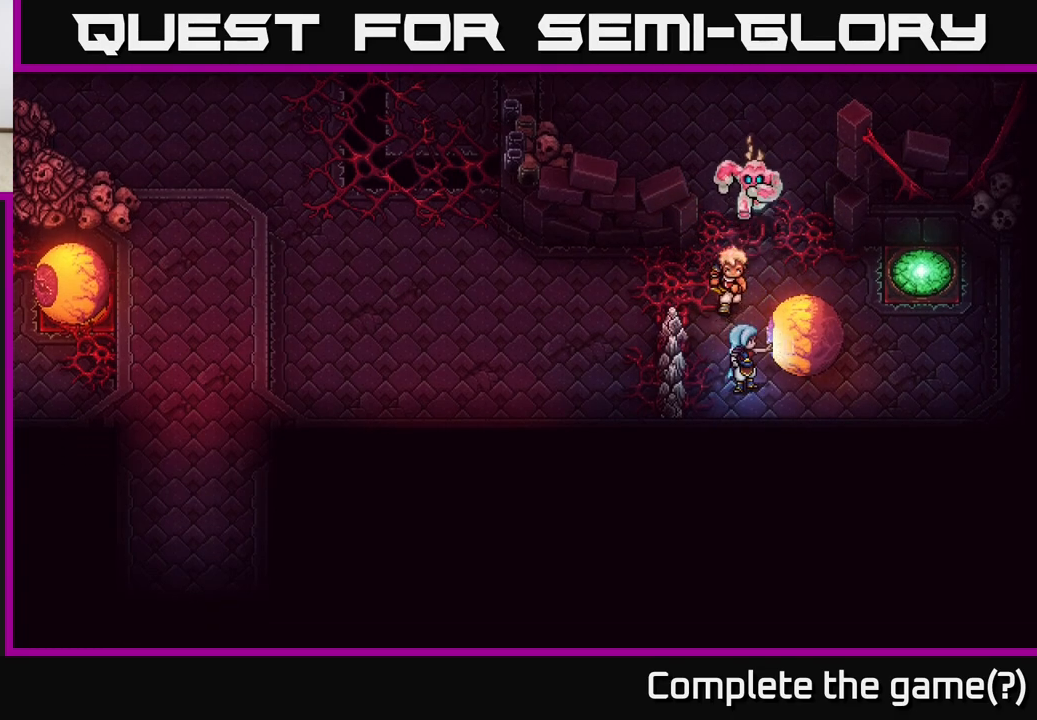
{"buttons": [], "left_stick": "up-right", "right_stick": "center", "events": [[83, "X", "up"], [217, "left_stick", "center"], [483, "left_stick", "up-right"]]}
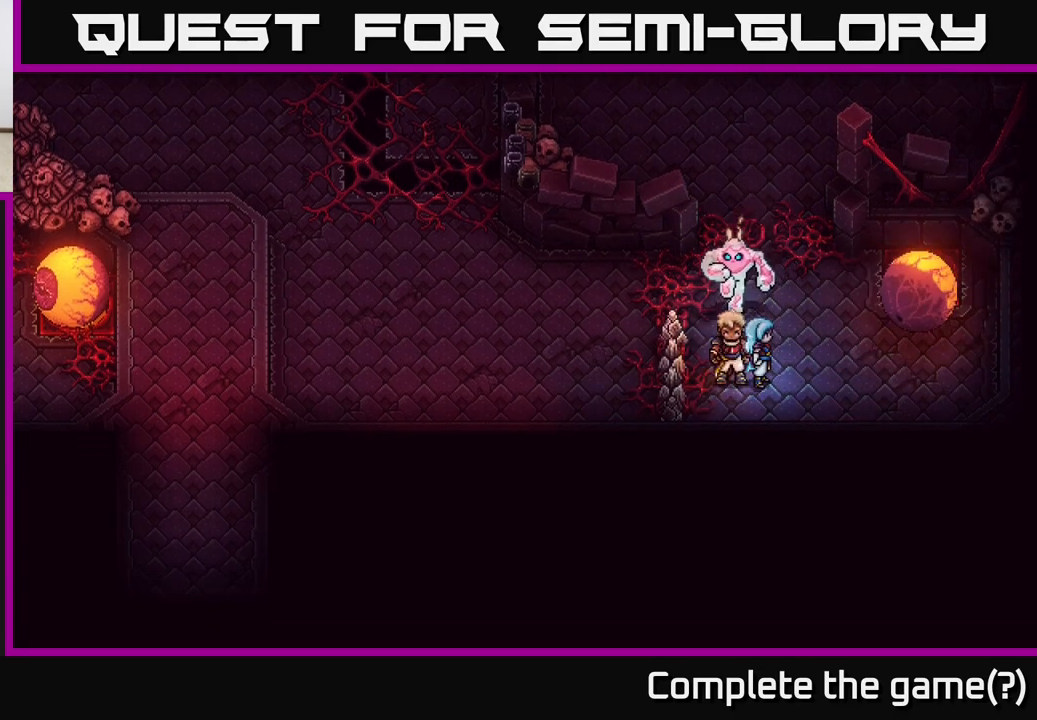
{"buttons": [], "left_stick": "center", "right_stick": "center", "events": [[267, "left_stick", "right"], [383, "left_stick", "center"]]}
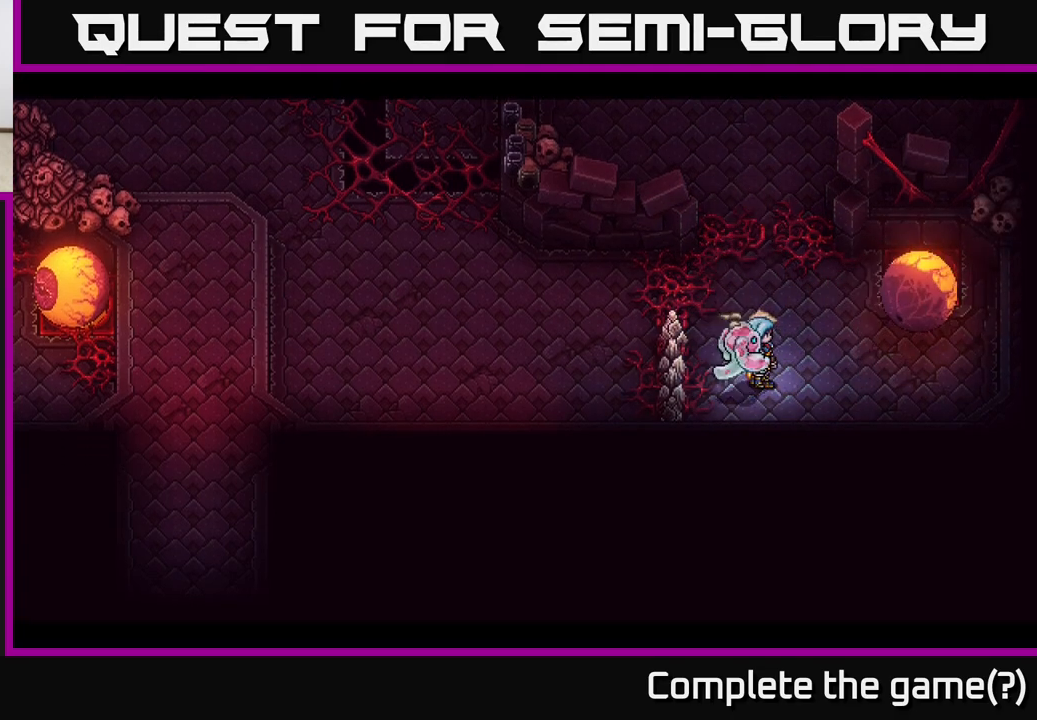
{"buttons": [], "left_stick": "center", "right_stick": "center", "events": []}
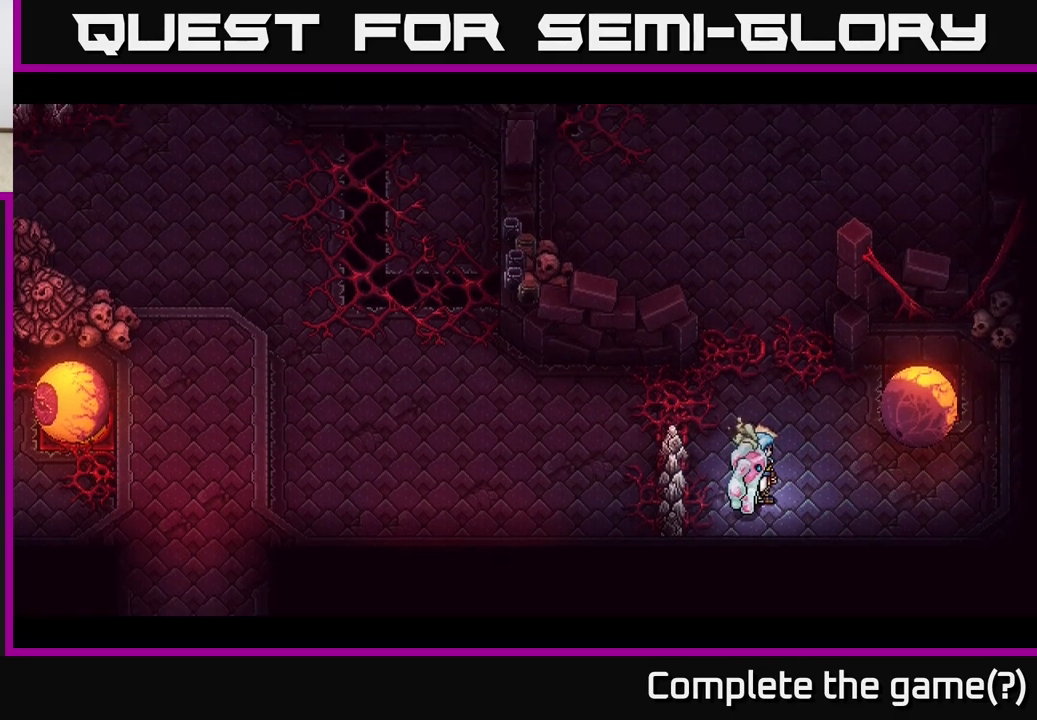
{"buttons": [], "left_stick": "center", "right_stick": "center", "events": []}
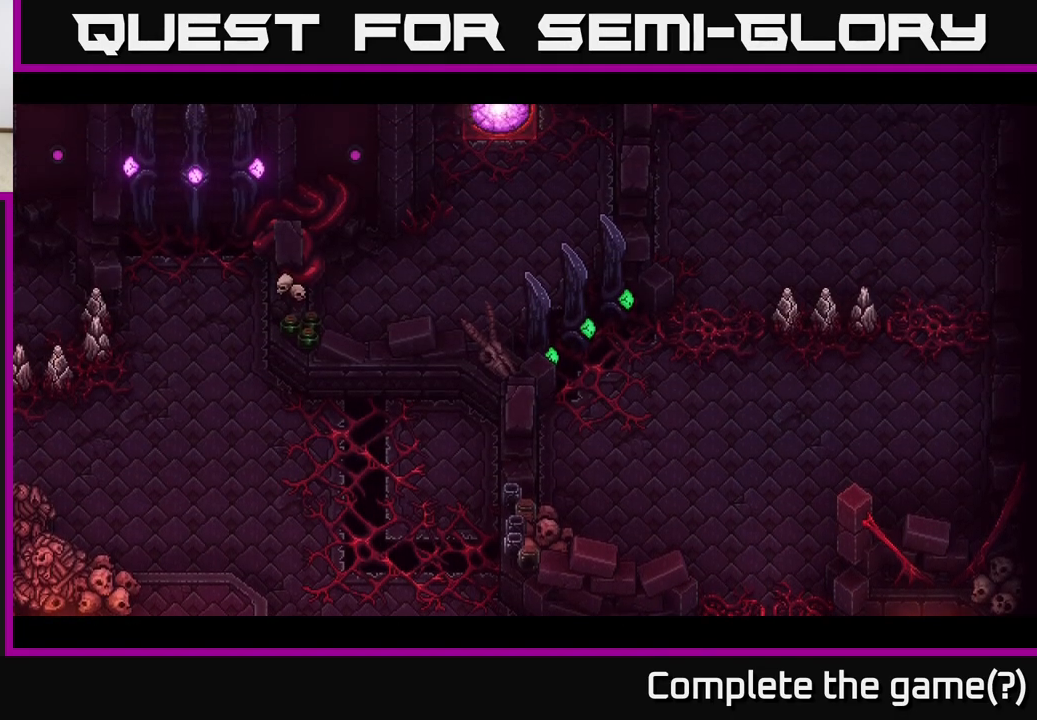
{"buttons": [], "left_stick": "center", "right_stick": "center", "events": []}
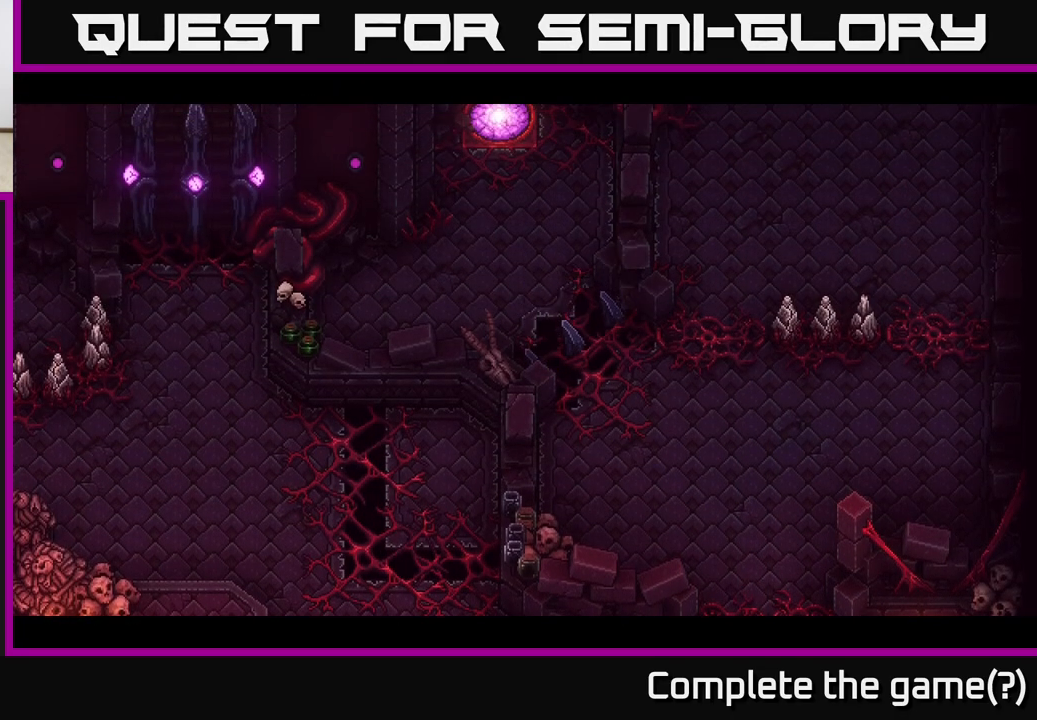
{"buttons": [], "left_stick": "up", "right_stick": "center", "events": [[167, "left_stick", "up"]]}
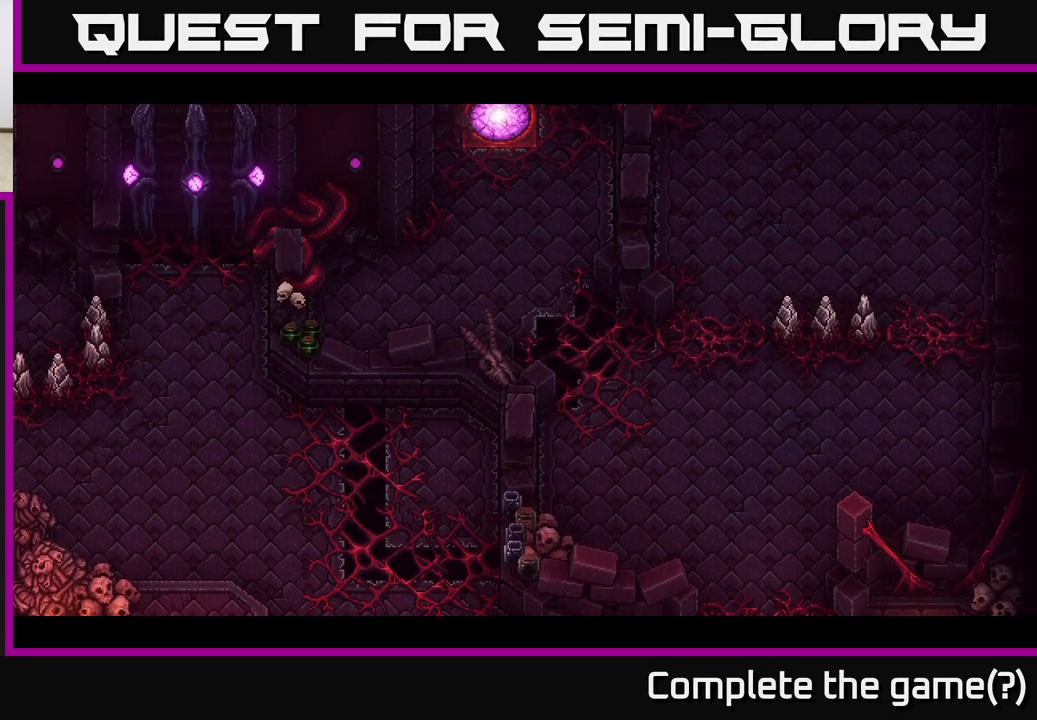
{"buttons": [], "left_stick": "up-left", "right_stick": "center", "events": [[83, "left_stick", "center"], [400, "left_stick", "up-left"]]}
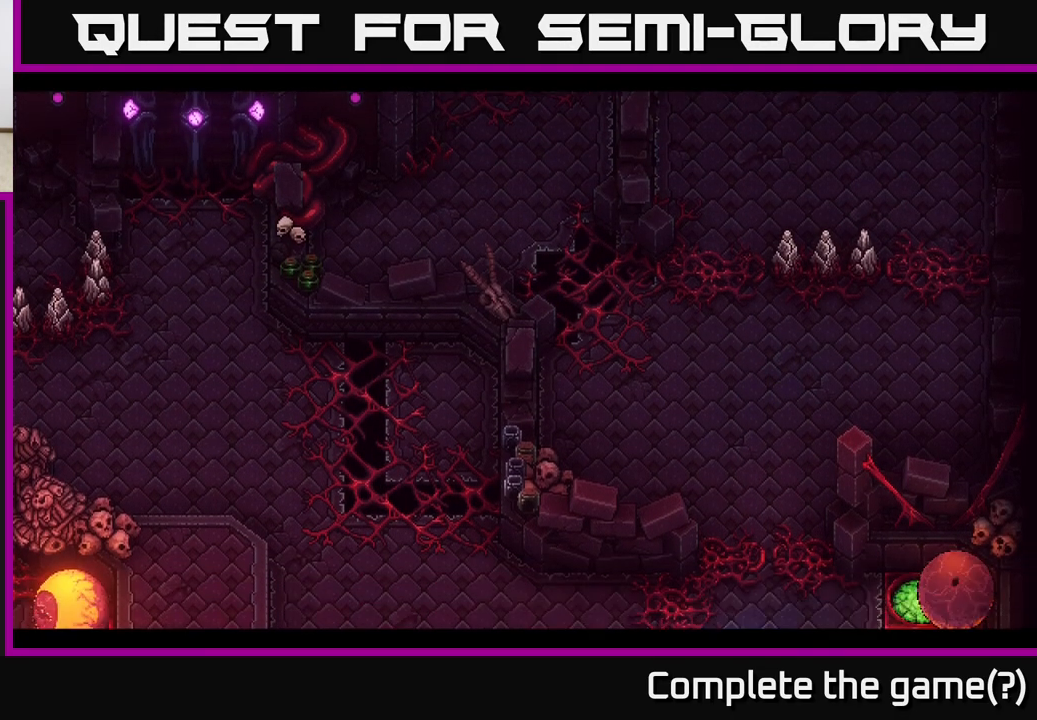
{"buttons": [], "left_stick": "up-left", "right_stick": "center", "events": [[83, "left_stick", "left"], [400, "left_stick", "up-left"]]}
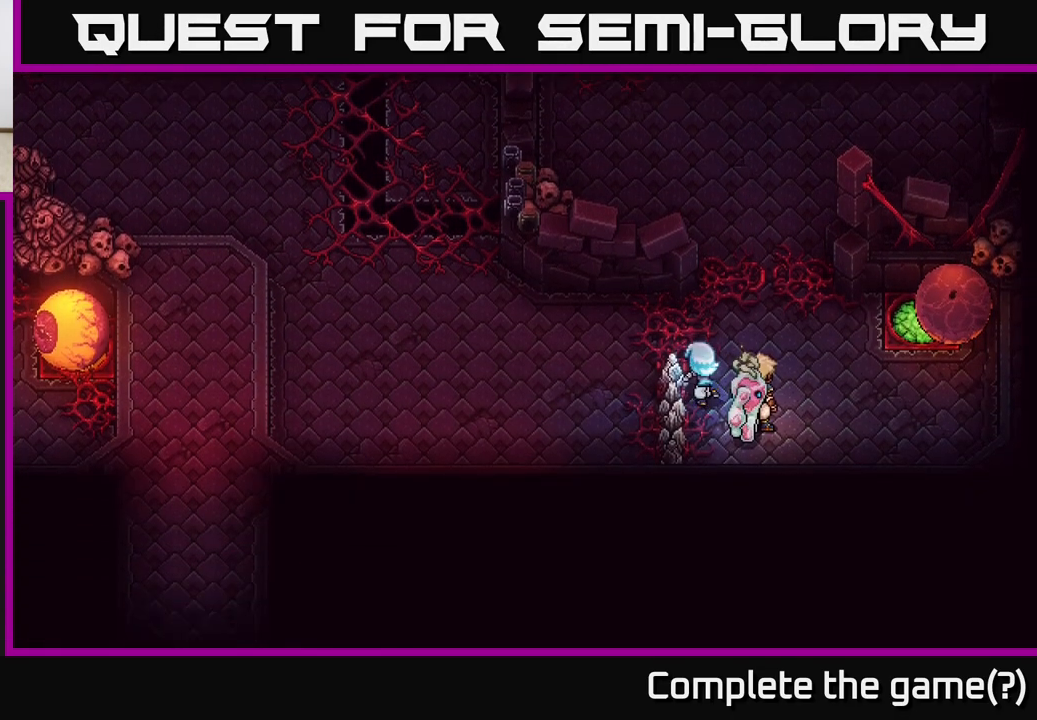
{"buttons": [], "left_stick": "up-left", "right_stick": "center", "events": [[267, "left_stick", "up"], [483, "left_stick", "up-left"]]}
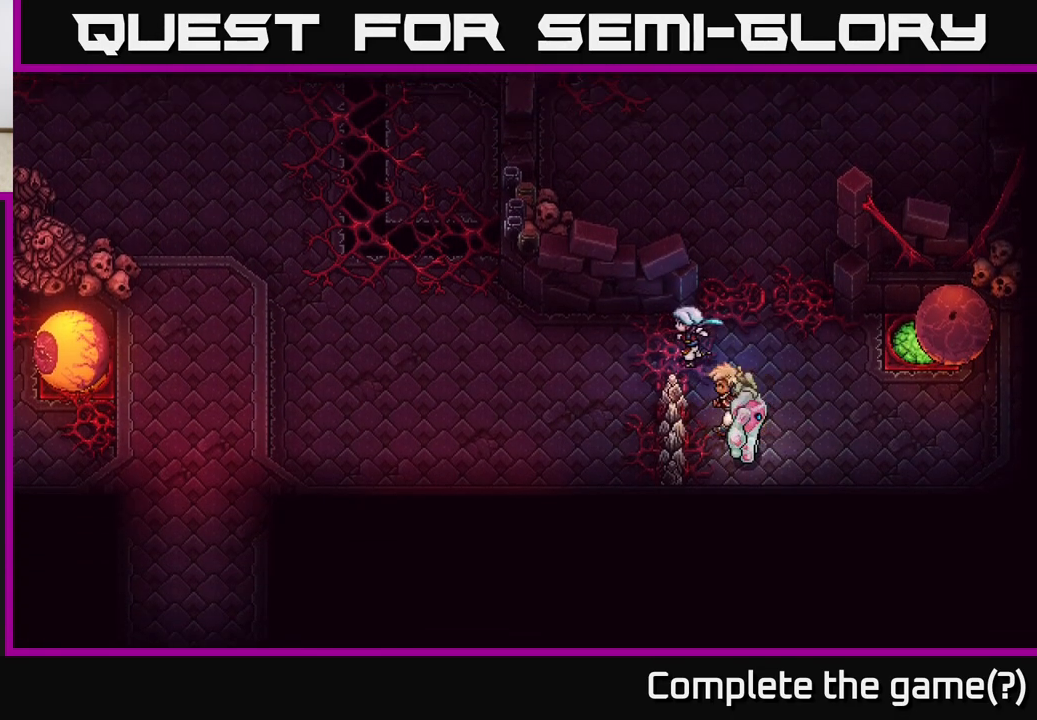
{"buttons": [], "left_stick": "left", "right_stick": "center", "events": [[33, "left_stick", "left"]]}
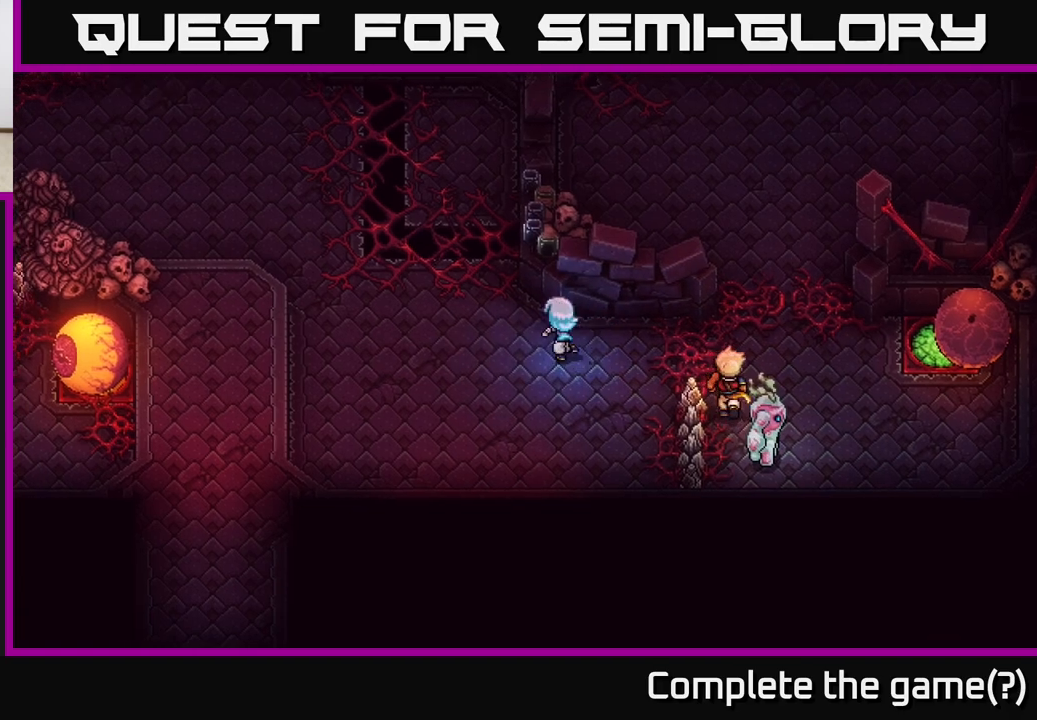
{"buttons": [], "left_stick": "up-left", "right_stick": "center", "events": [[17, "left_stick", "up-left"]]}
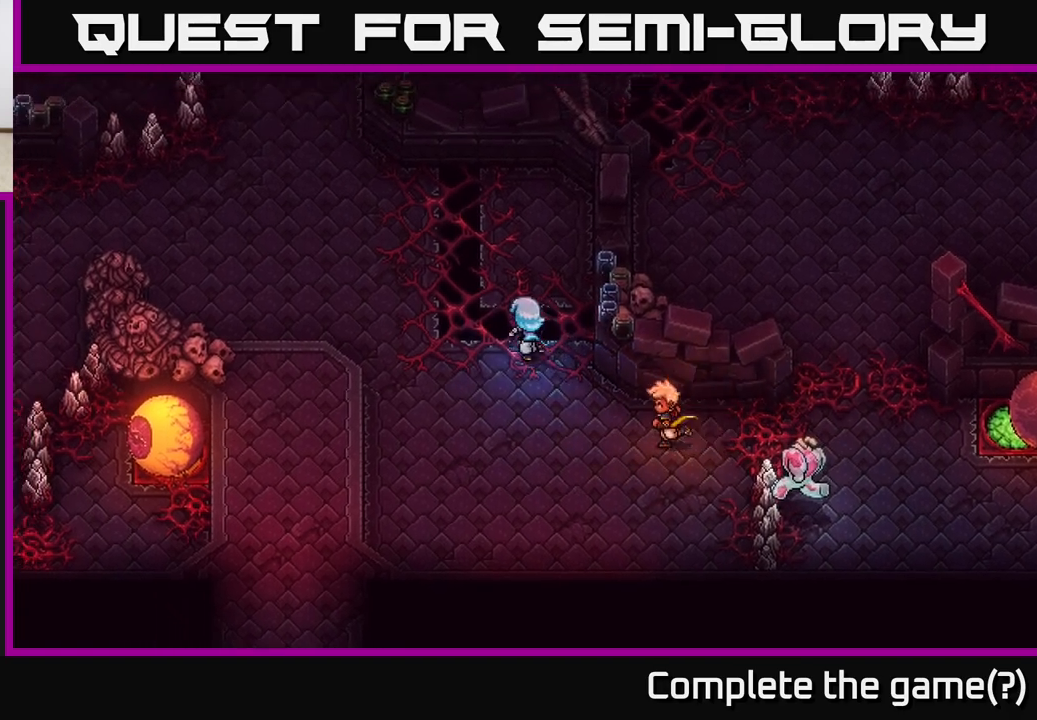
{"buttons": [], "left_stick": "up-left", "right_stick": "center", "events": []}
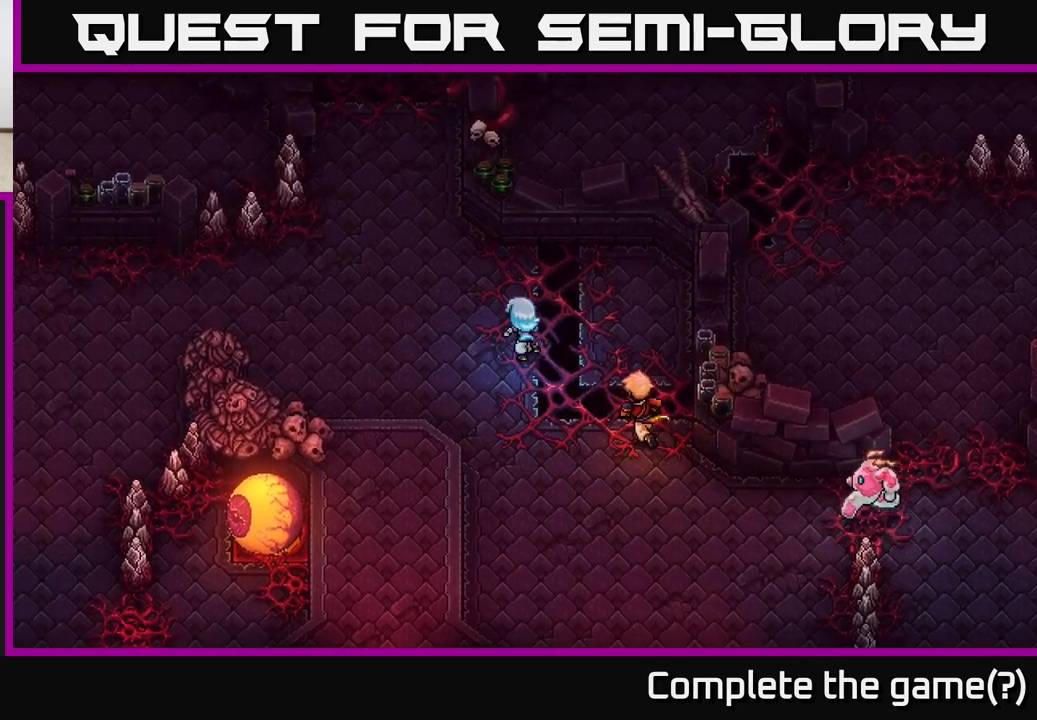
{"buttons": [], "left_stick": "up-left", "right_stick": "center", "events": []}
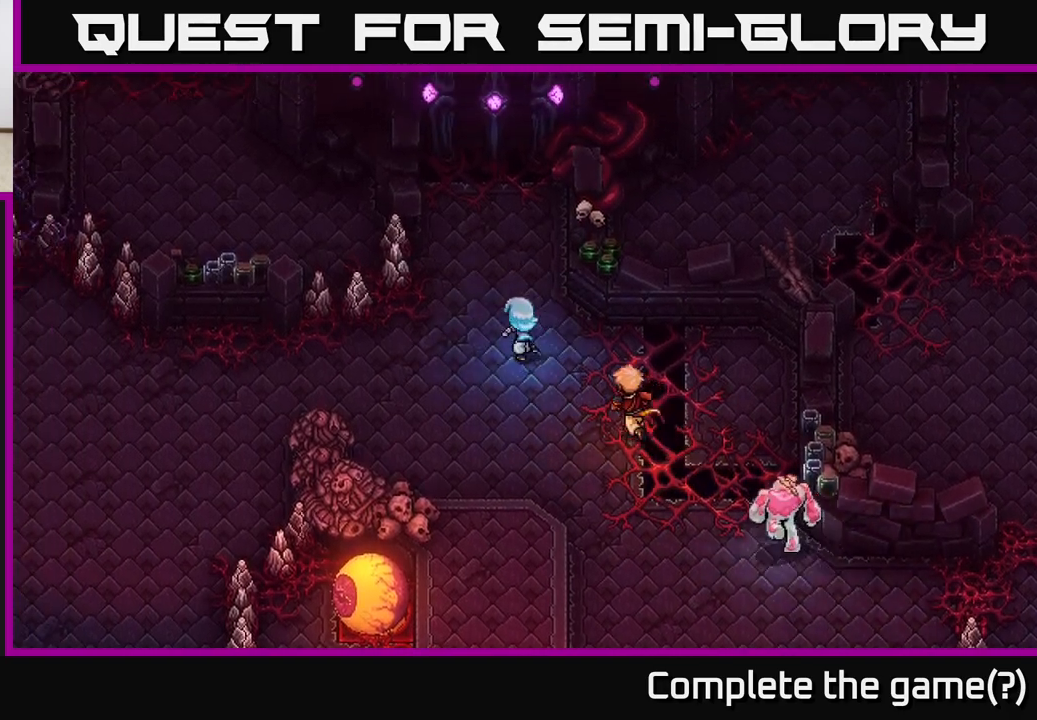
{"buttons": [], "left_stick": "up-left", "right_stick": "center", "events": [[117, "left_stick", "up"], [400, "left_stick", "up-left"]]}
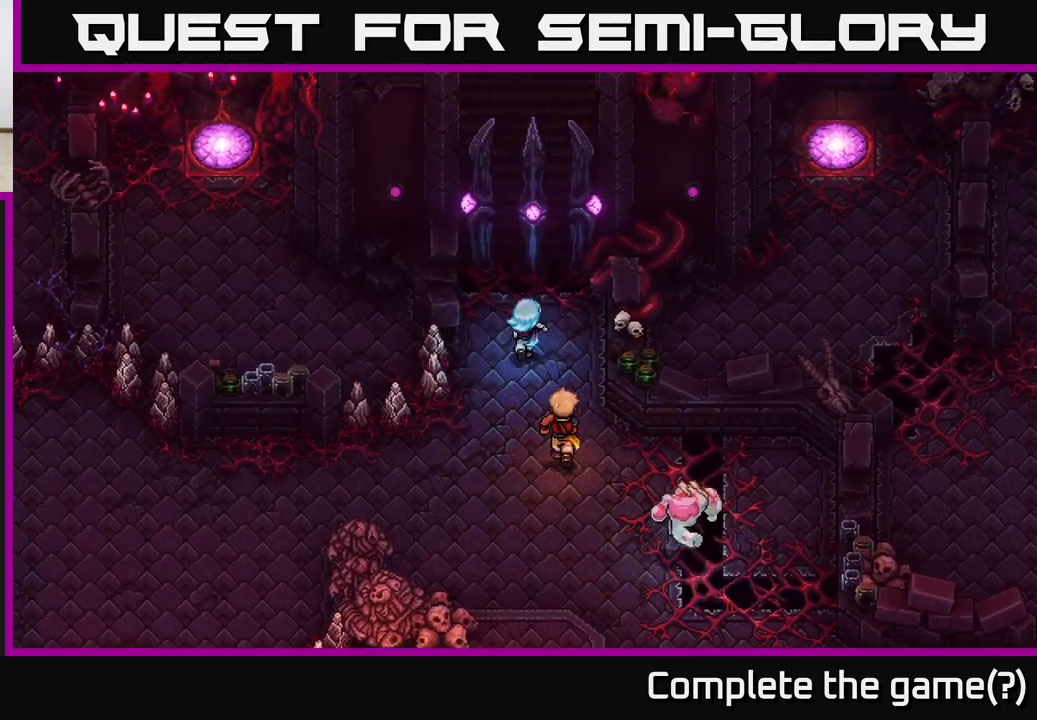
{"buttons": [], "left_stick": "down", "right_stick": "center", "events": [[67, "left_stick", "center"], [167, "left_stick", "down"]]}
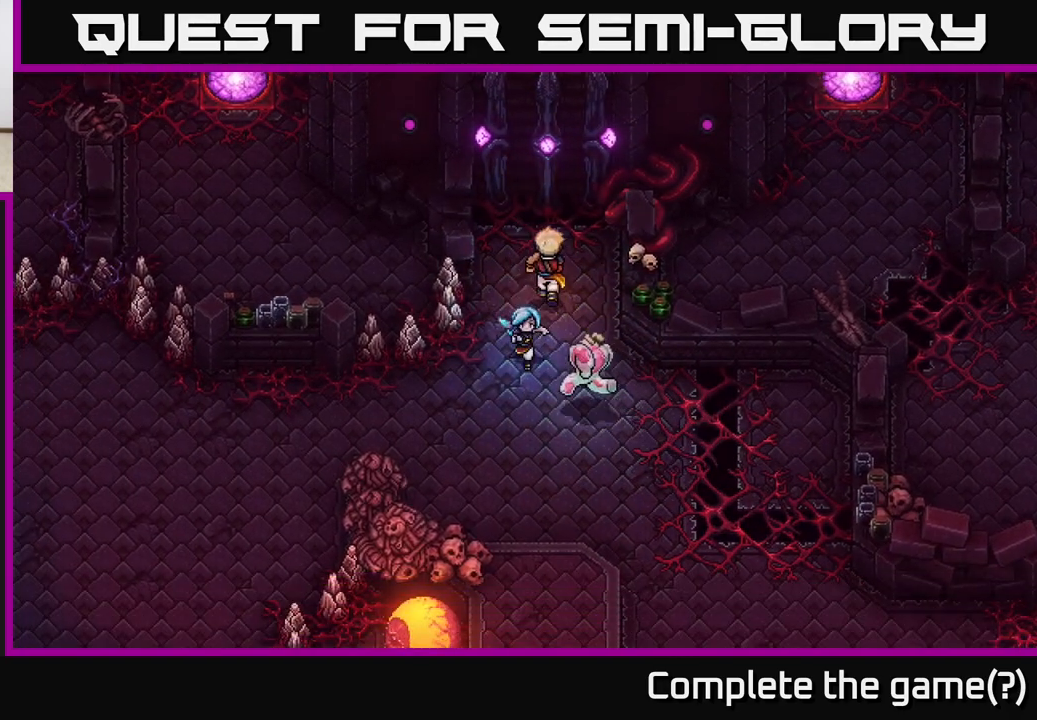
{"buttons": [], "left_stick": "down-left", "right_stick": "center", "events": [[17, "left_stick", "down-left"]]}
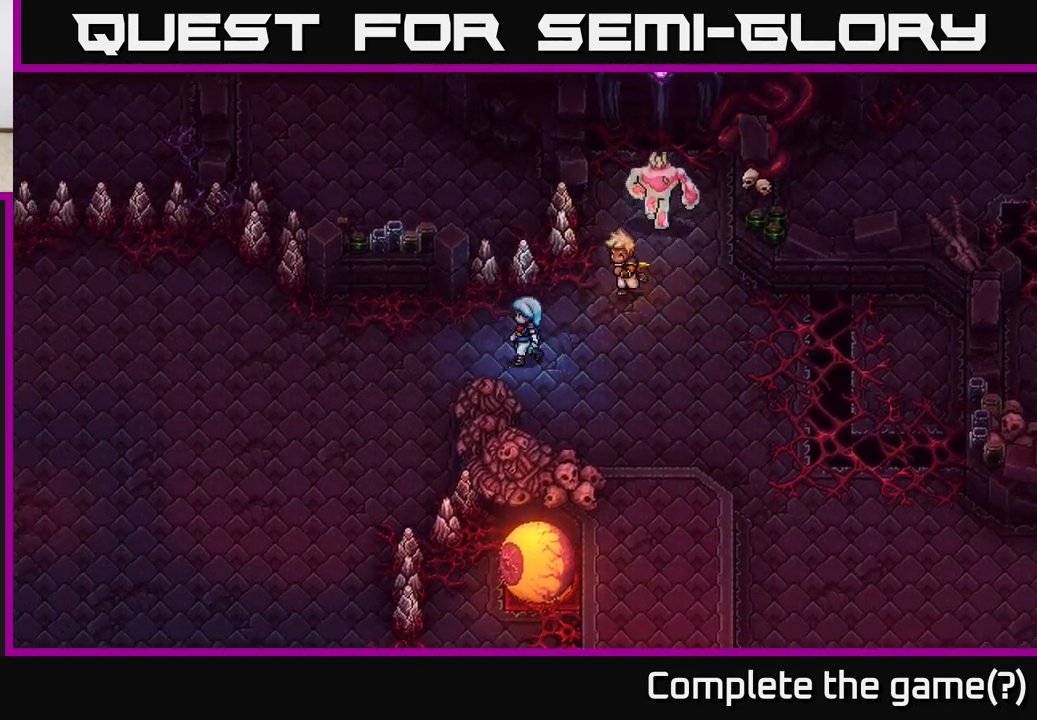
{"buttons": [], "left_stick": "down-right", "right_stick": "center", "events": [[33, "left_stick", "center"], [100, "left_stick", "right"], [250, "left_stick", "down"], [467, "left_stick", "down-right"]]}
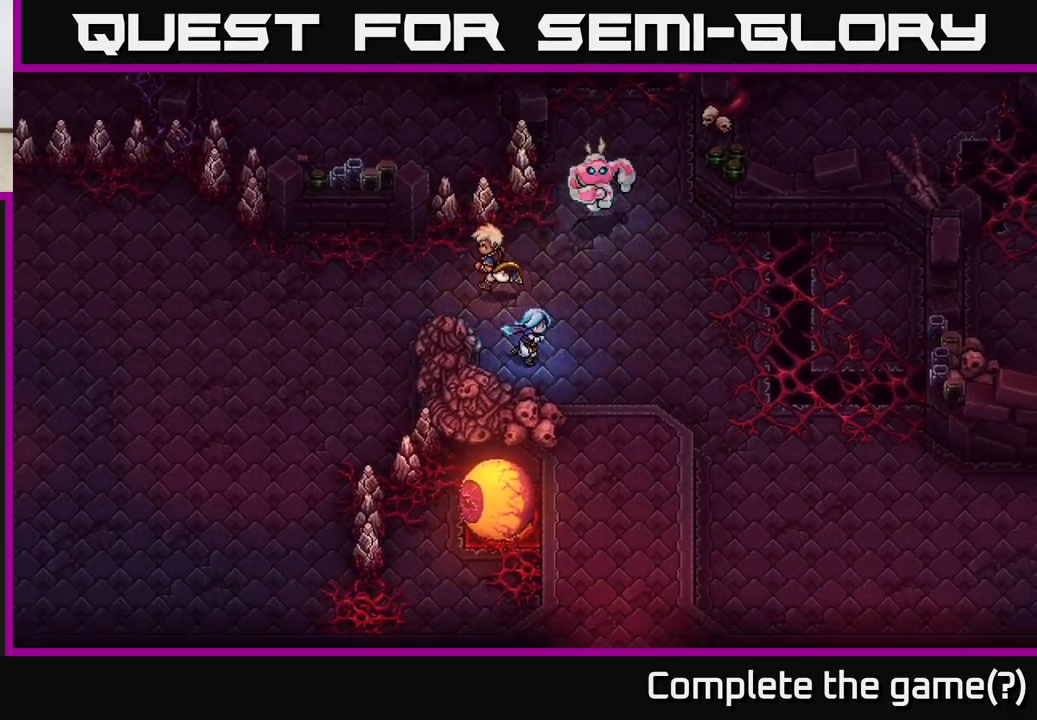
{"buttons": [], "left_stick": "left", "right_stick": "center", "events": [[100, "left_stick", "down-left"], [183, "left_stick", "left"]]}
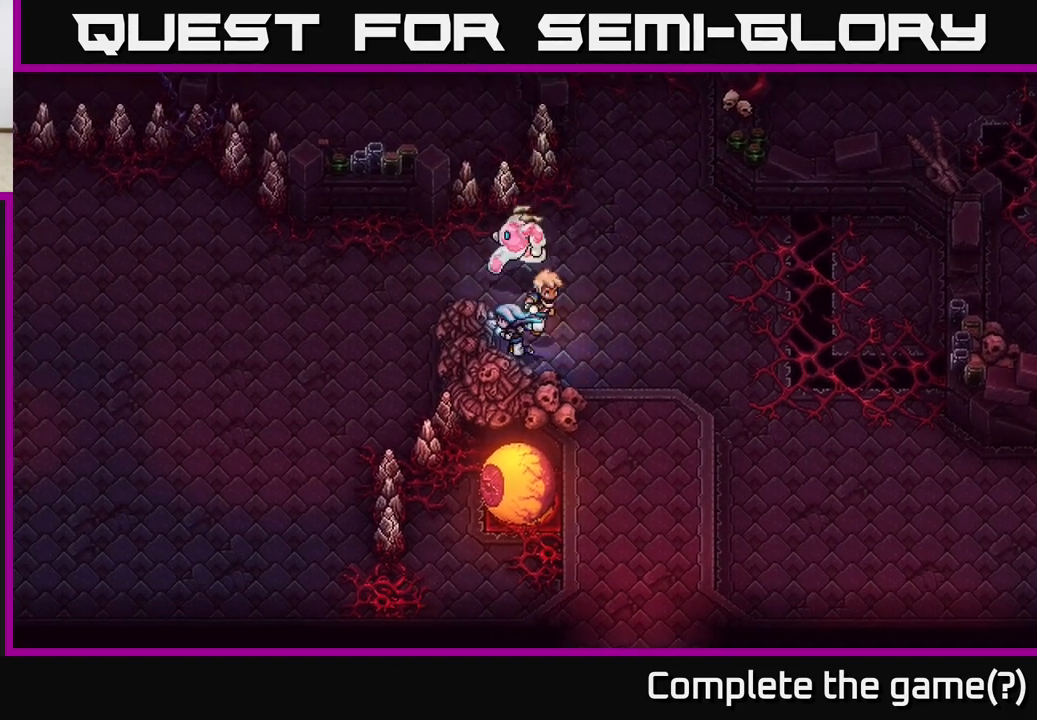
{"buttons": [], "left_stick": "up-left", "right_stick": "center", "events": [[450, "left_stick", "up-left"]]}
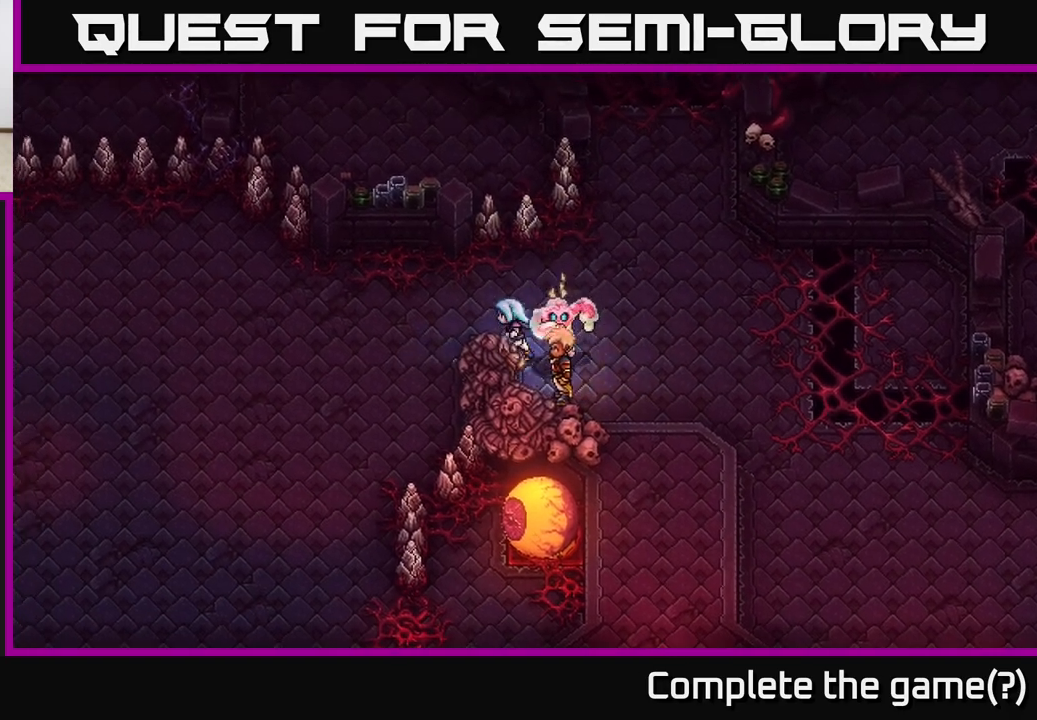
{"buttons": [], "left_stick": "down-left", "right_stick": "center", "events": [[67, "left_stick", "left"], [183, "left_stick", "down-left"]]}
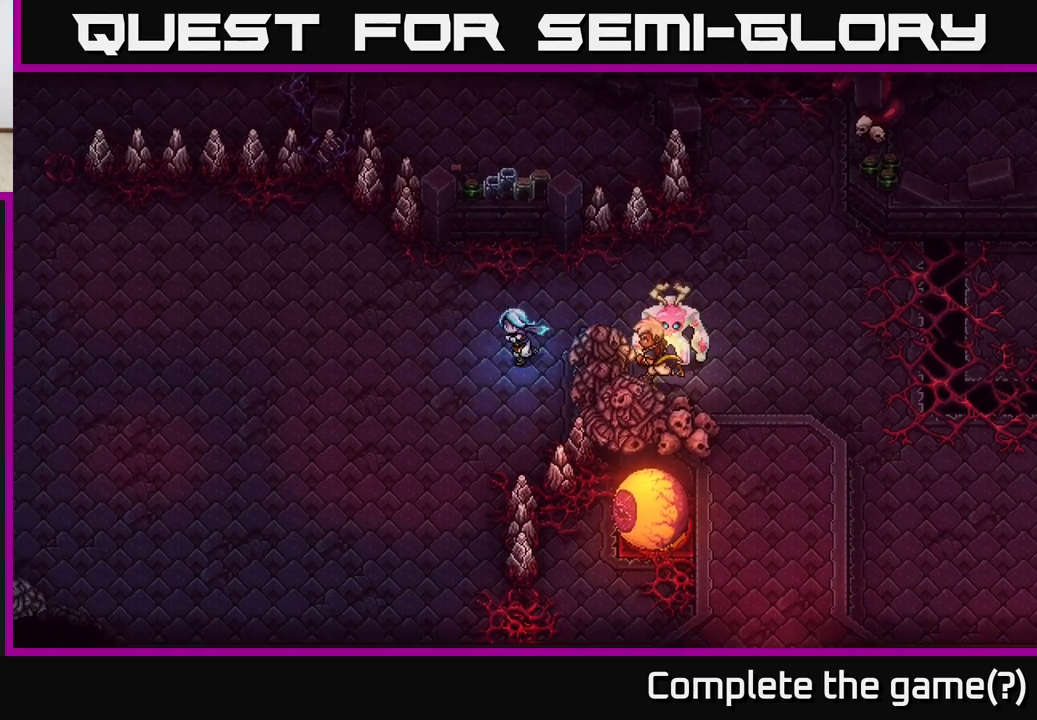
{"buttons": [], "left_stick": "down", "right_stick": "center", "events": [[433, "left_stick", "down"]]}
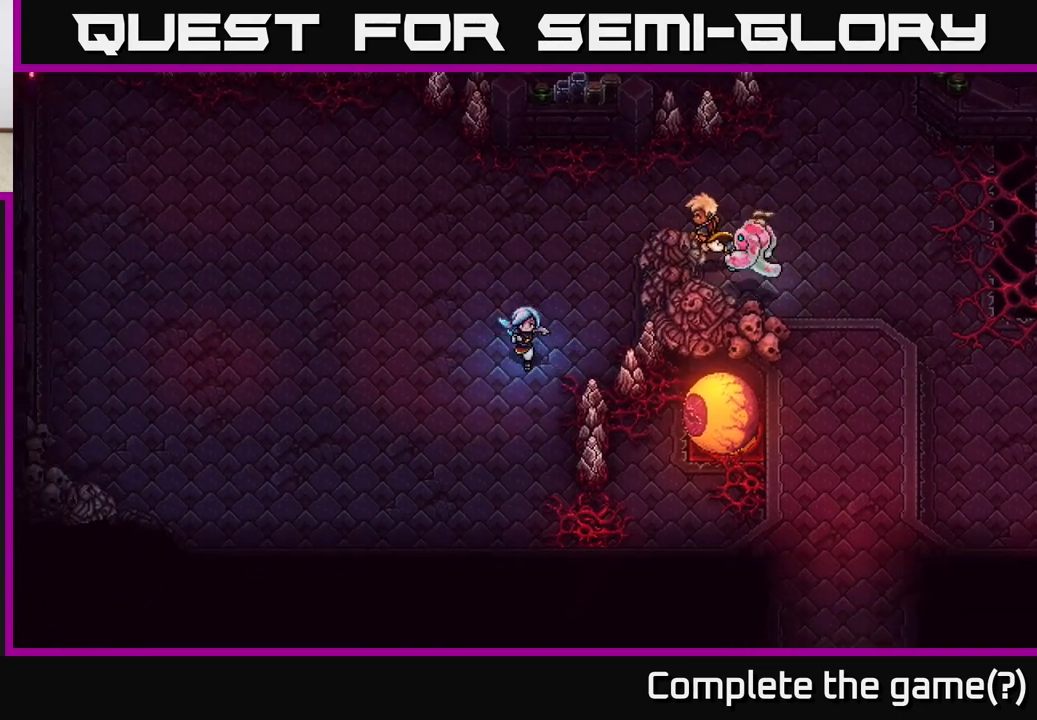
{"buttons": [], "left_stick": "down", "right_stick": "center", "events": []}
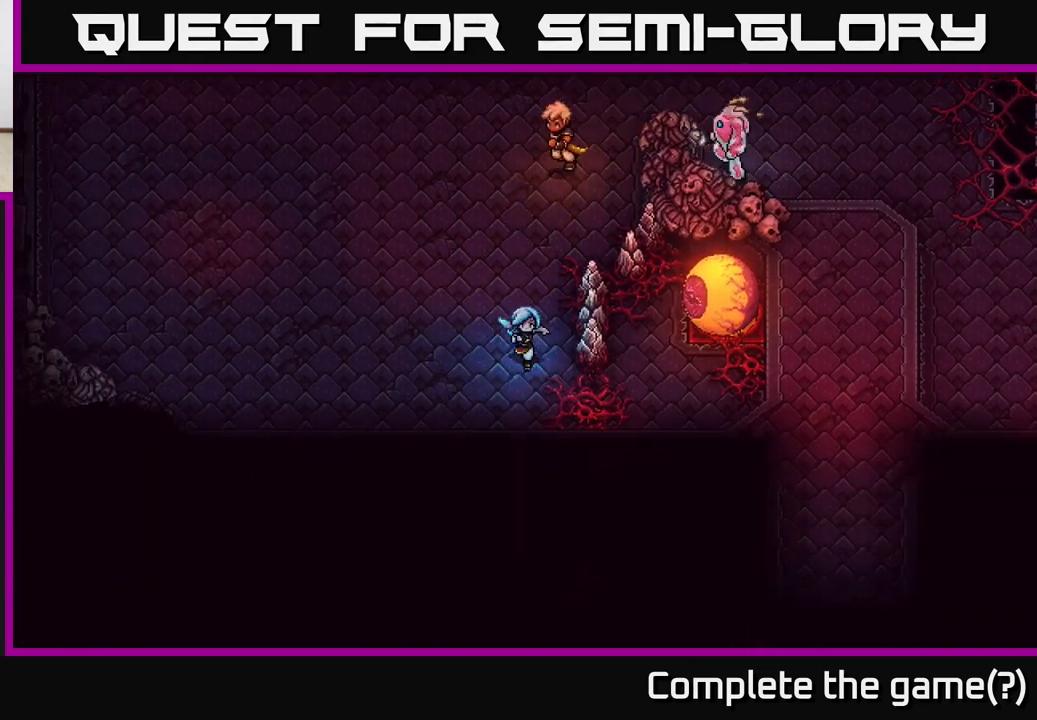
{"buttons": [], "left_stick": "right", "right_stick": "center", "events": [[67, "left_stick", "down-right"], [317, "left_stick", "right"]]}
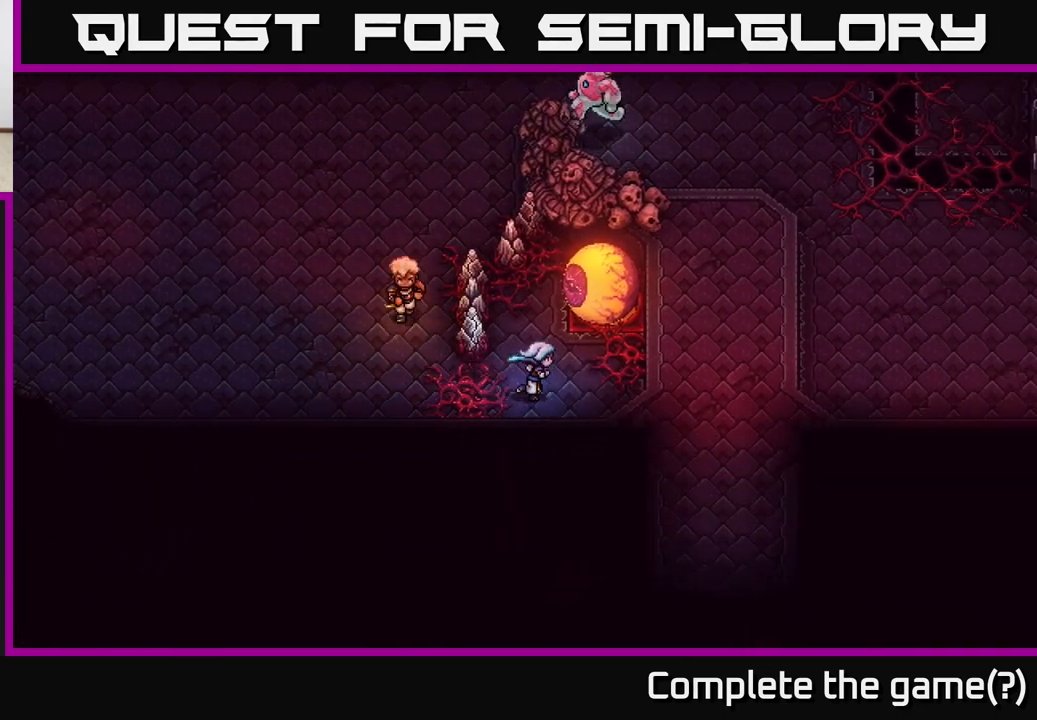
{"buttons": ["X"], "left_stick": "up-left", "right_stick": "center", "events": [[67, "left_stick", "up-right"], [383, "left_stick", "up-left"], [433, "X", "down"]]}